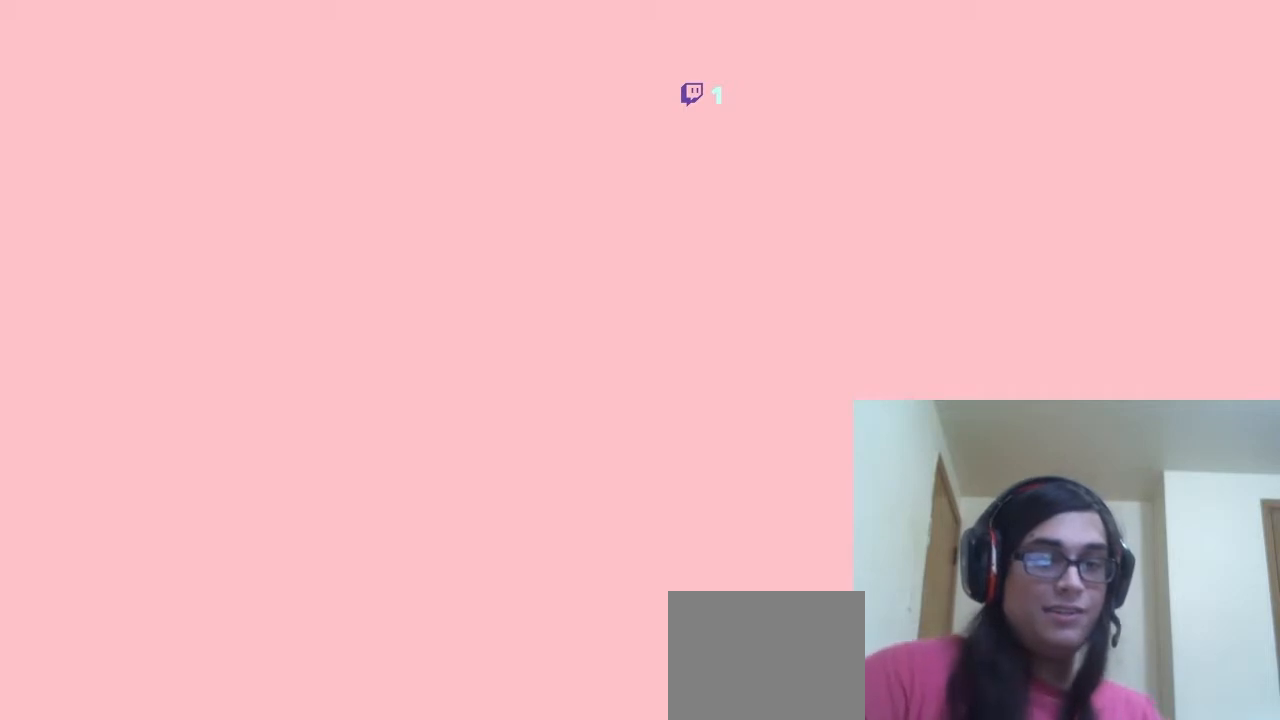
Gameplay with a controller (Nintendo layout); each line is a JSON object with the inputs held at the frame after it. "events" lists button and stick changes between this image and that frame as [ms after this image, input, new state], when the widget could be followed in between. Not read: L2 L3 R2 R3.
{"buttons": ["Y", "DPAD_RIGHT"], "left_stick": "center", "right_stick": "center", "events": [[350, "START", "down"], [417, "Y", "down"], [483, "DPAD_RIGHT", "down"], [500, "START", "up"]]}
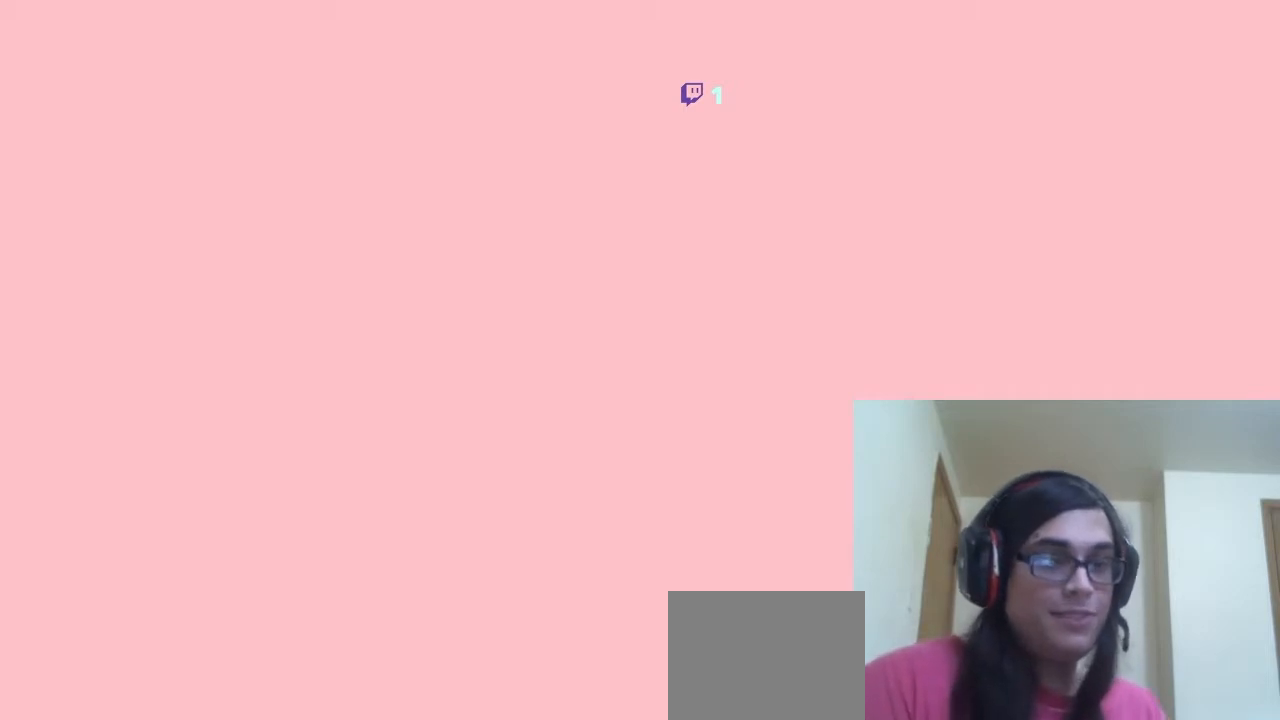
{"buttons": ["DPAD_RIGHT"], "left_stick": "center", "right_stick": "center", "events": [[33, "Y", "up"], [283, "START", "down"], [400, "START", "up"]]}
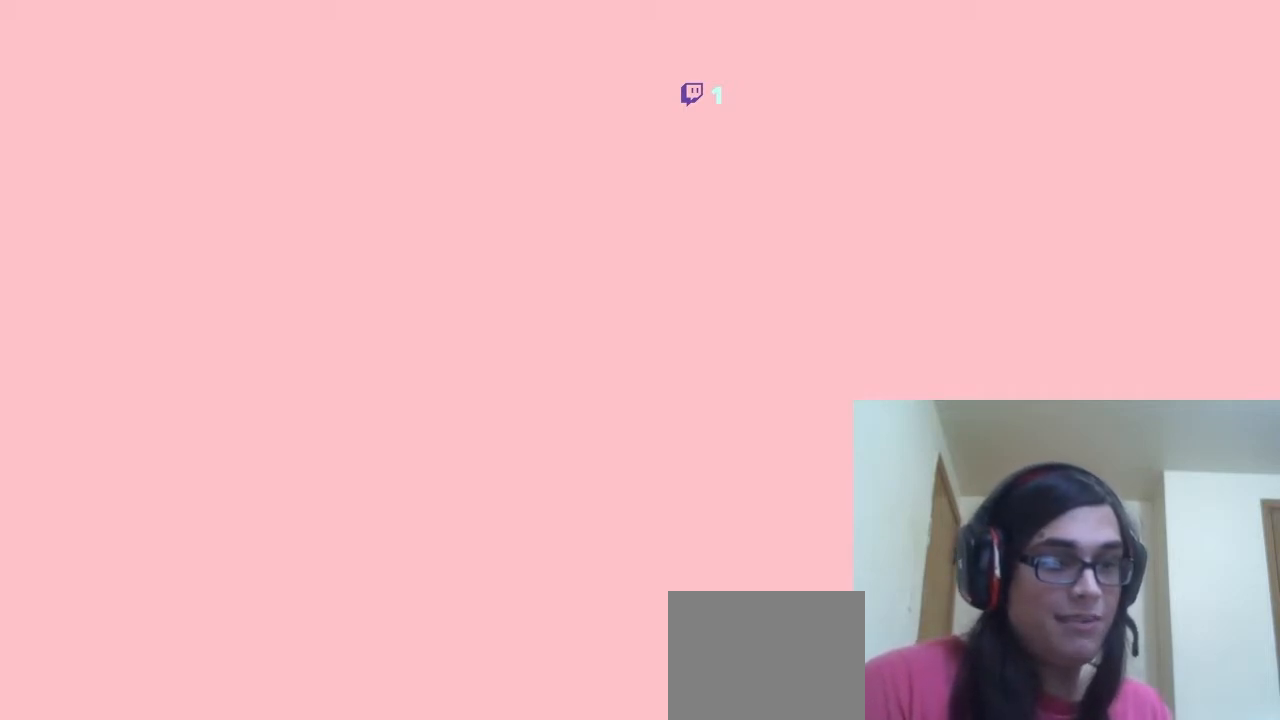
{"buttons": [], "left_stick": "center", "right_stick": "center", "events": [[200, "DPAD_RIGHT", "up"]]}
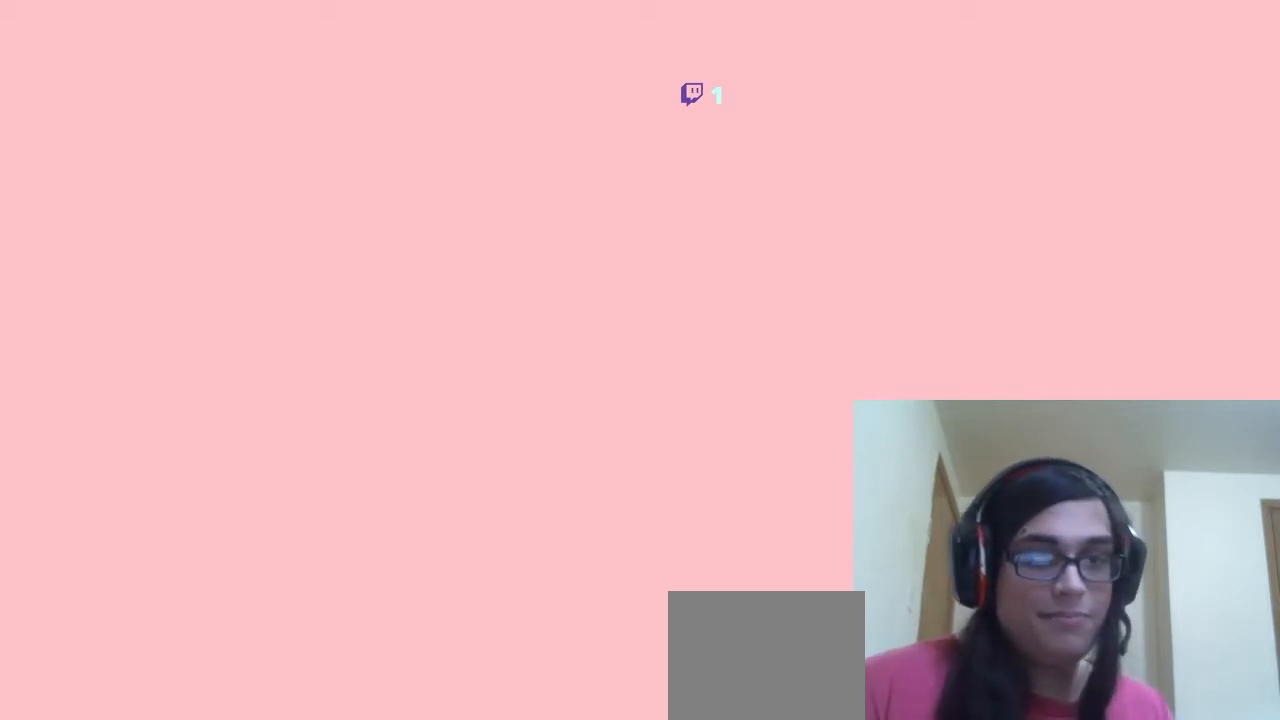
{"buttons": [], "left_stick": "center", "right_stick": "center", "events": []}
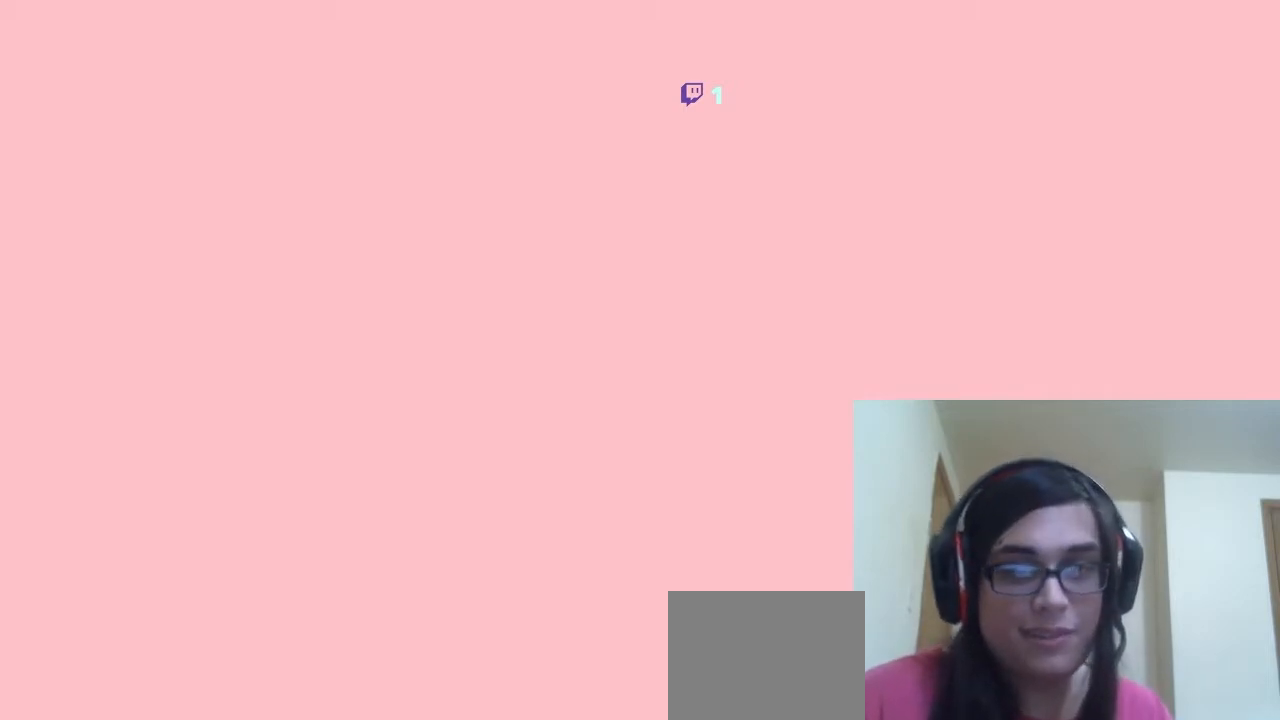
{"buttons": [], "left_stick": "center", "right_stick": "center", "events": []}
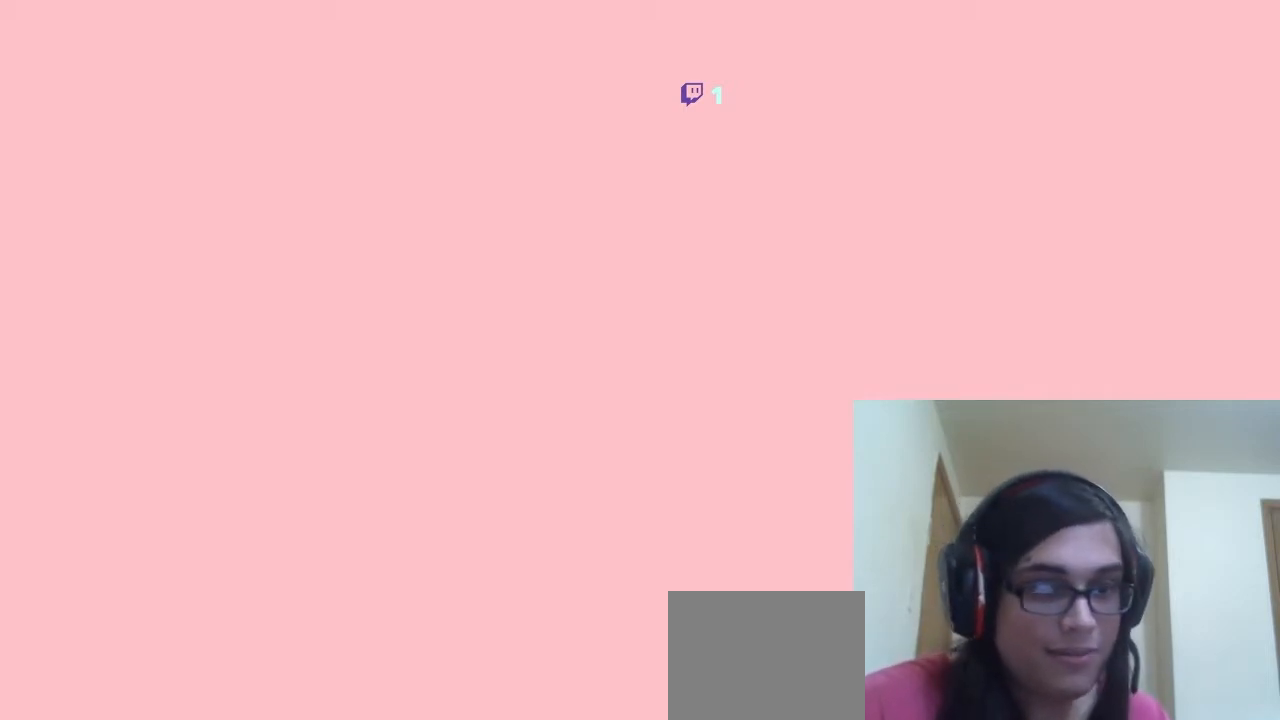
{"buttons": [], "left_stick": "center", "right_stick": "center", "events": []}
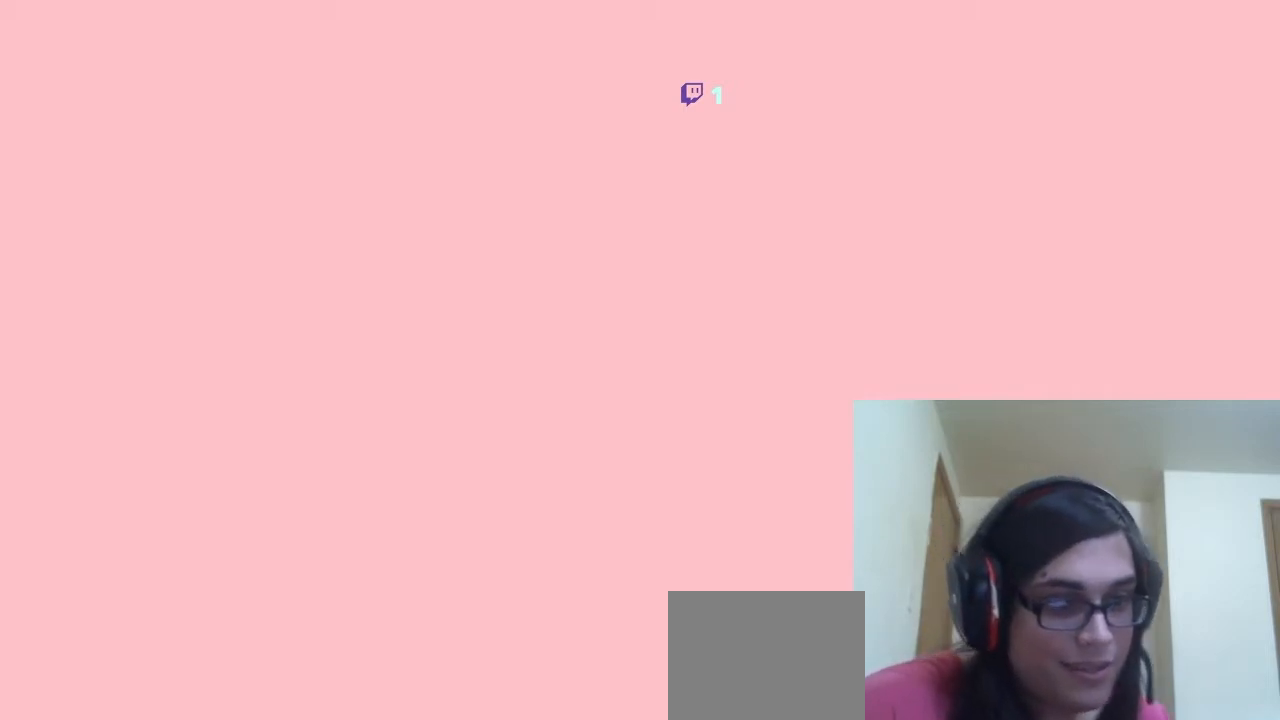
{"buttons": [], "left_stick": "center", "right_stick": "center", "events": []}
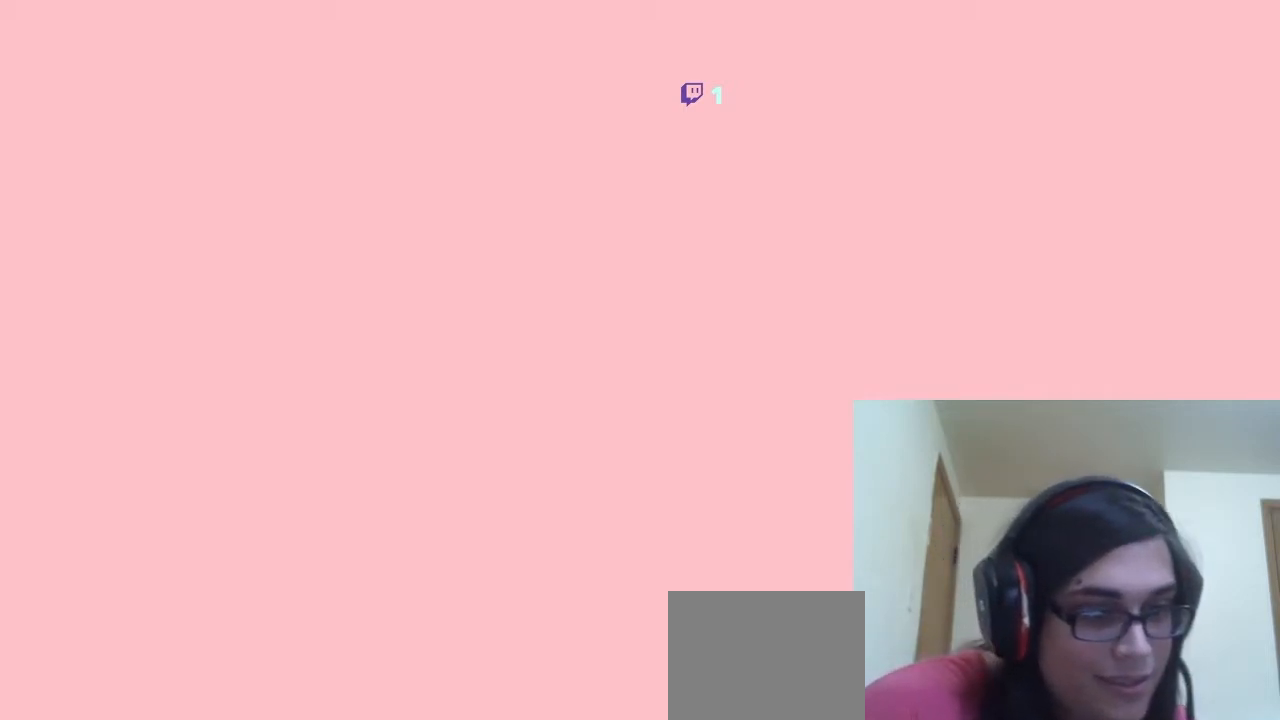
{"buttons": [], "left_stick": "center", "right_stick": "center", "events": []}
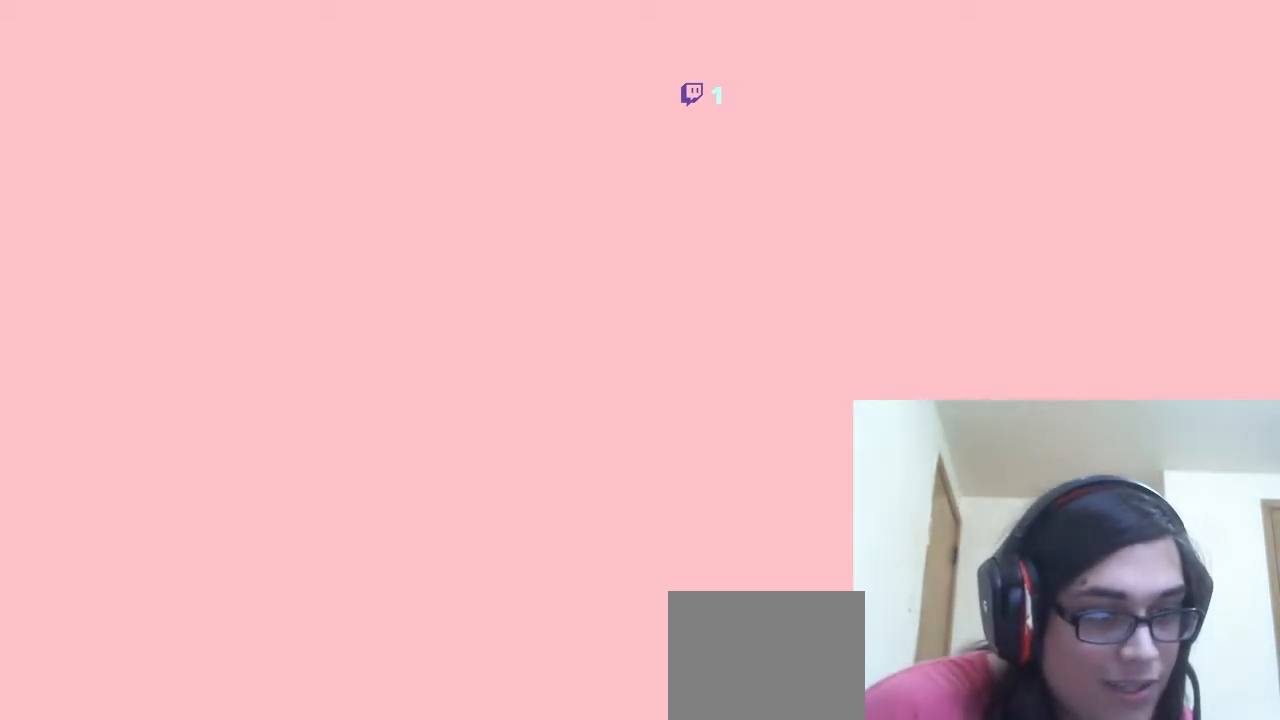
{"buttons": [], "left_stick": "center", "right_stick": "center", "events": []}
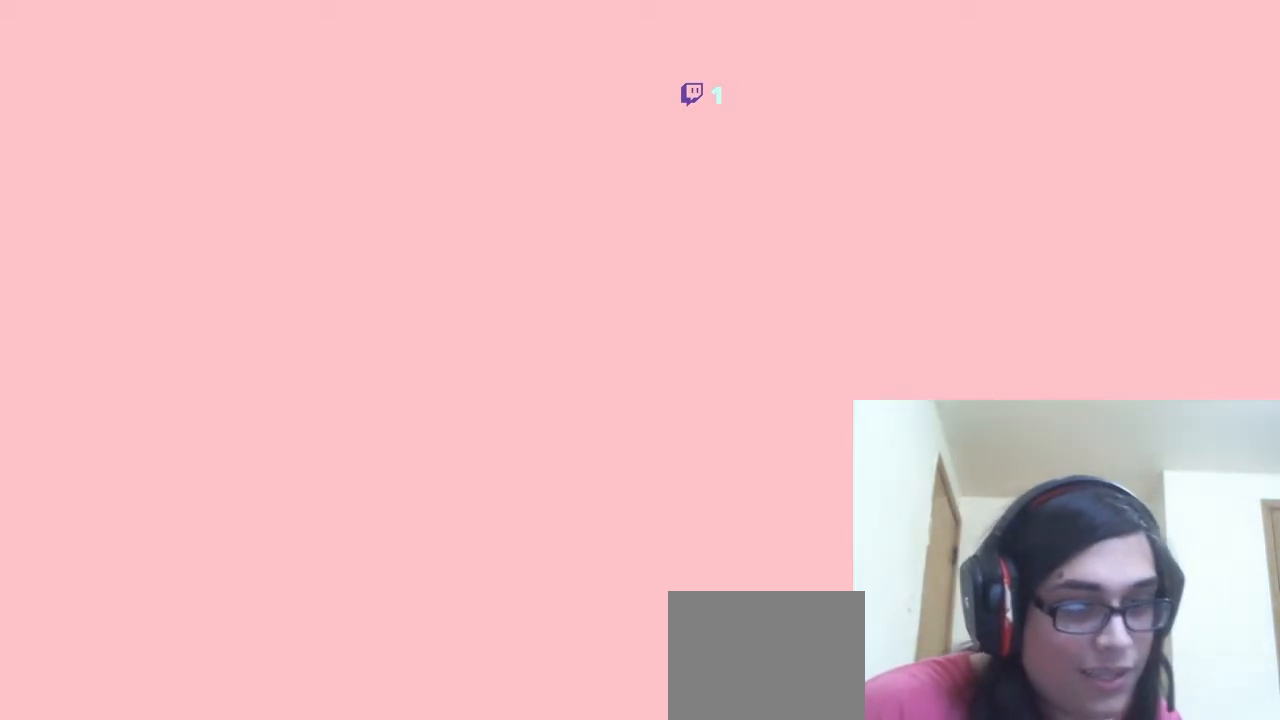
{"buttons": [], "left_stick": "center", "right_stick": "center", "events": []}
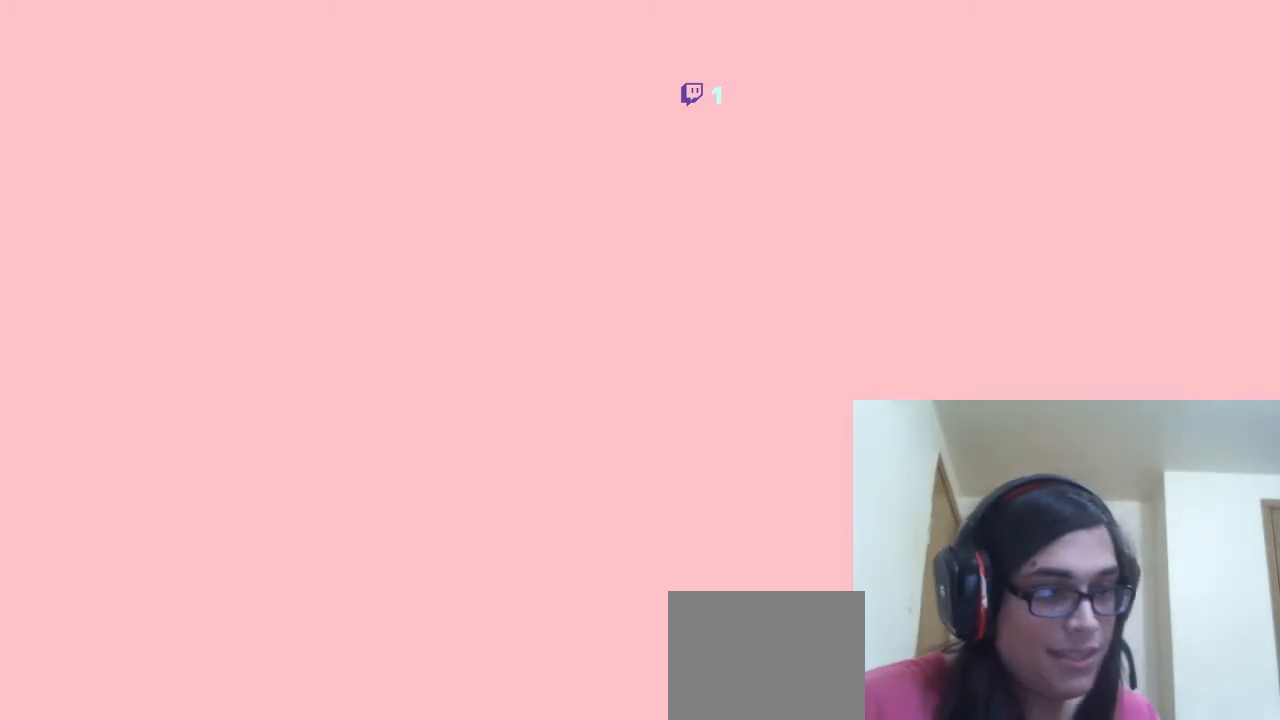
{"buttons": [], "left_stick": "center", "right_stick": "center", "events": []}